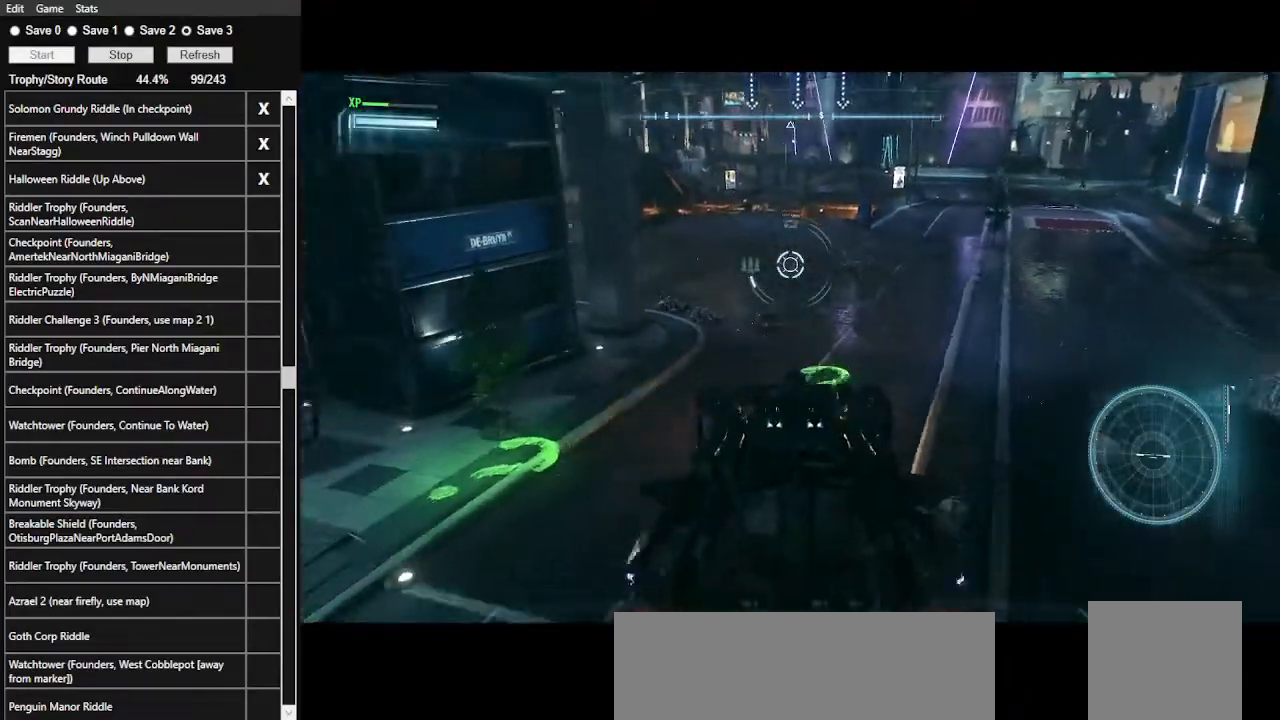
Gameplay with keyboard and mouse; each line is a JSON object with the keys and mouse buttons held at the frame after it. "events" lists presses ("down") and releases ("up") of ".", "/", "0", "1", "2", "3", "4", "5", "6", "7", "8", "9", "a", "alt_l", "alt_r", "b", "backslash", "backspace", "c", "caps_lock", "comma", "ctrl_l", "ctrl_r", "d", "e", "equals", "f", "g", "h", "i", "j", "k", "l", "lbracket", "m", "minus", "n", "o", "p", "q", "quote", "r", "rbracket", "return", "s", "semicolon", "shift_l", "shift_r", "space", "super", "t", "tab", "tilde", "u", "v", "w", "x", "y", "z", "mouse_left", "mouse_wheel" and "mouse_right" between this image and that frame as [ms after this image, input, new state], when the widget could be followed in between. "mouse_left", "mouse_wheel", "mouse_right" = the "left", "wheel", "right" buttons of the "mouse" list. No other keys are recorded. "wheel" means that the mouse wheel is clicked or scrolled. Not read: mouse_move.
{"keys": [], "mouse": ["right"], "events": [[200, "s", "up"], [300, "x", "down"], [433, "x", "up"]]}
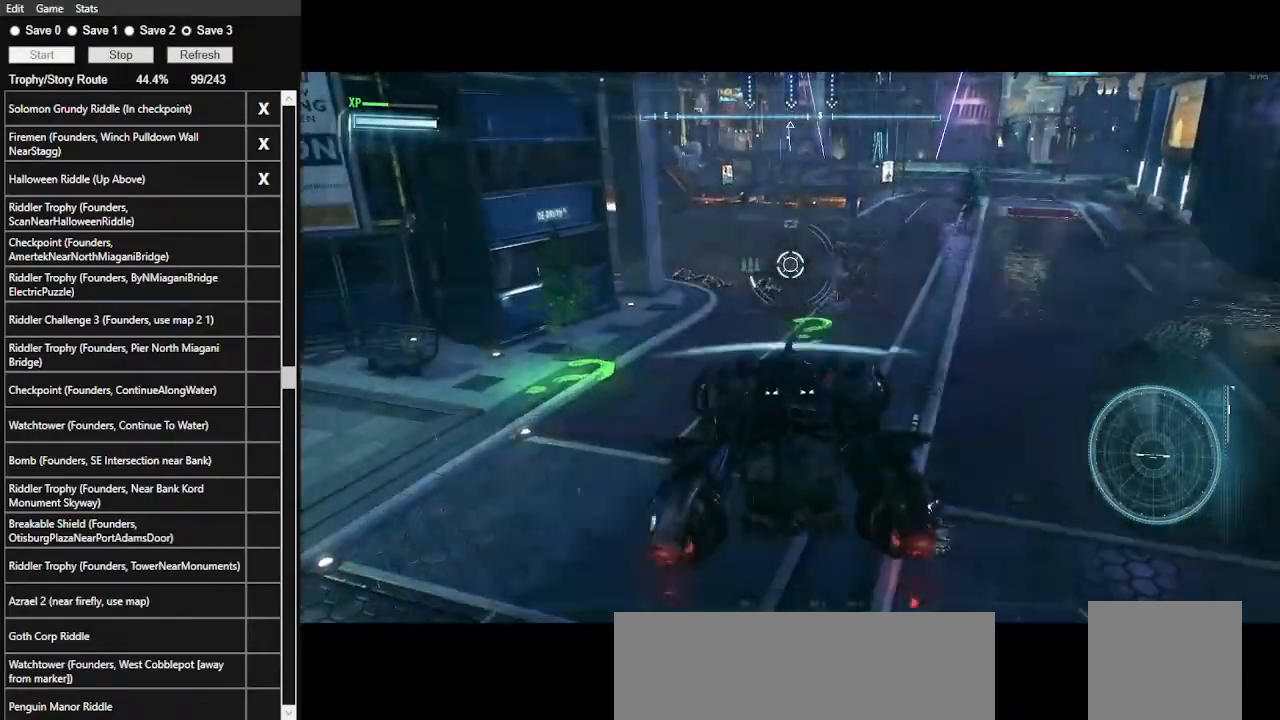
{"keys": ["w"], "mouse": [], "events": [[200, "w", "down"], [400, "mouse_right", "up"]]}
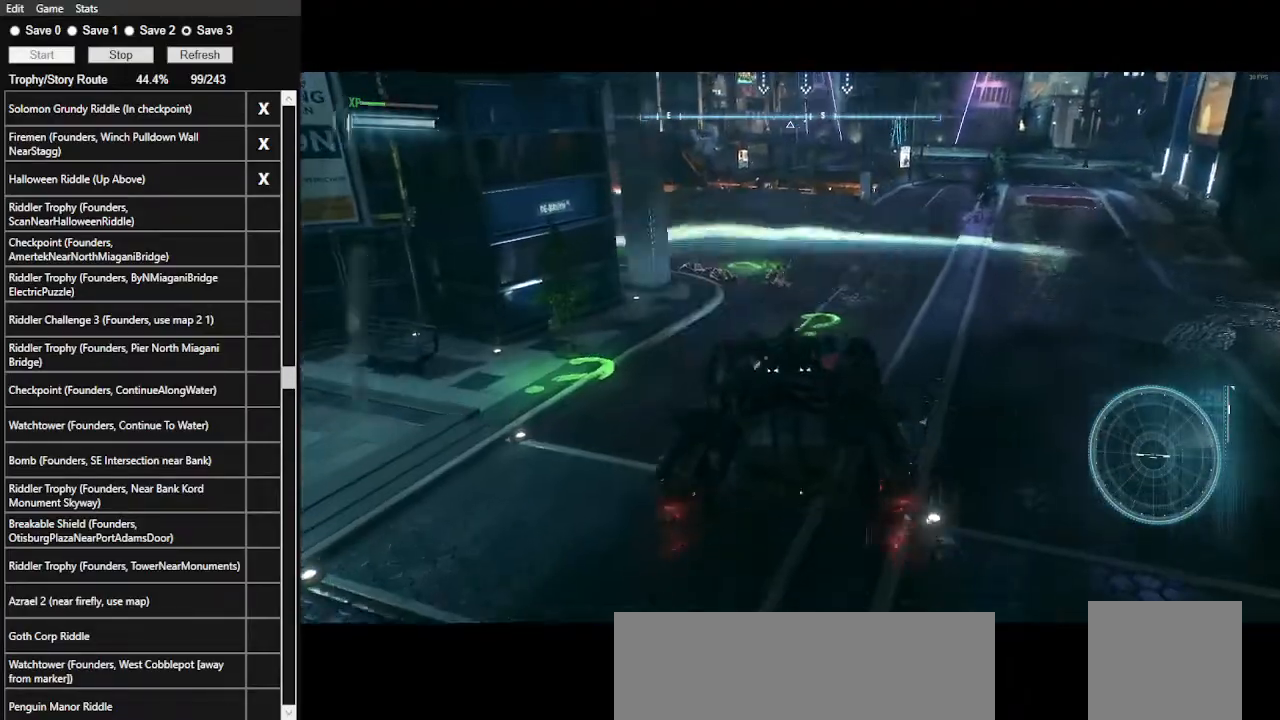
{"keys": ["d", "w"], "mouse": [], "events": [[200, "mouse_left", "down"], [333, "mouse_left", "up"], [467, "d", "down"]]}
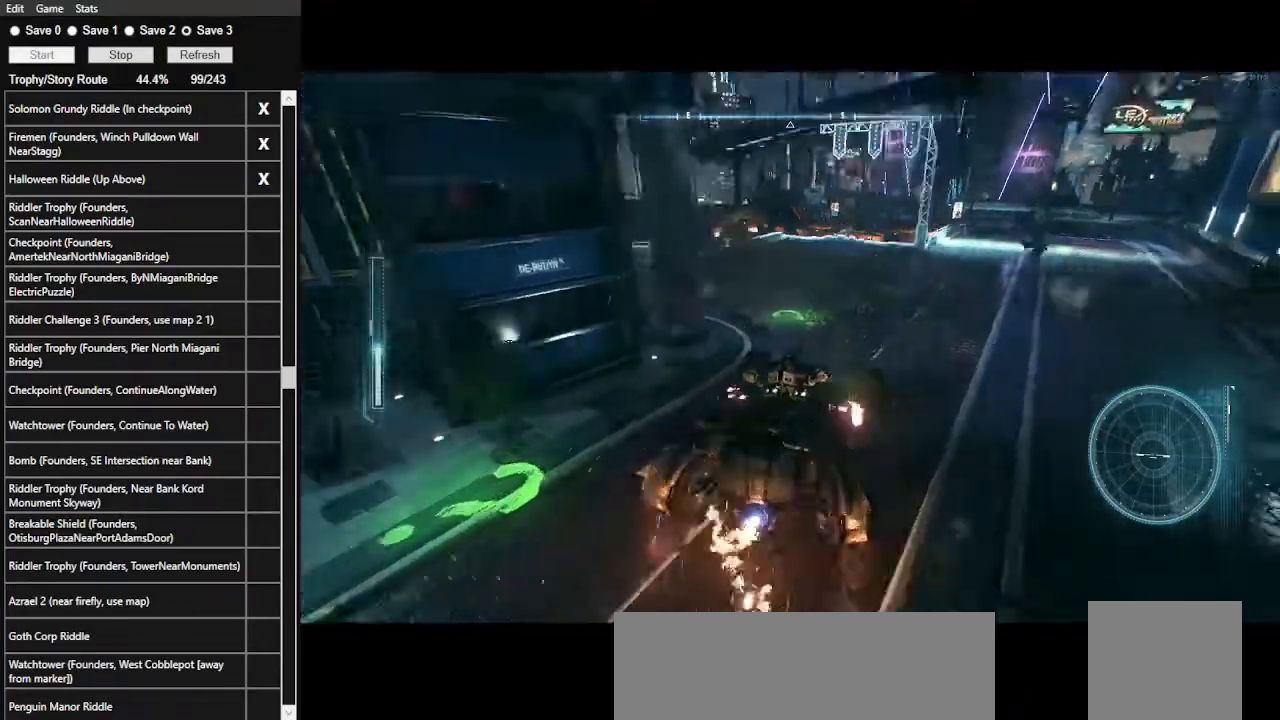
{"keys": ["d"], "mouse": ["right"], "events": [[100, "mouse_right", "down"], [333, "w", "up"]]}
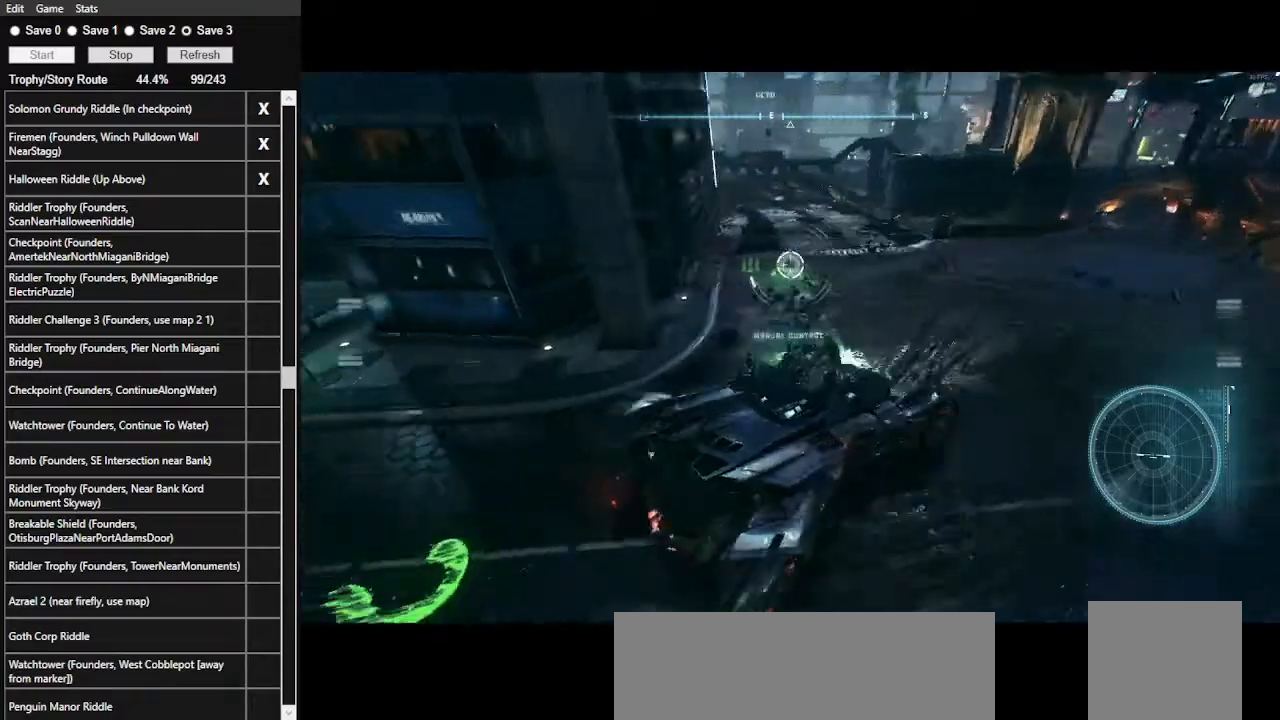
{"keys": [], "mouse": ["right"], "events": [[67, "w", "down"], [267, "d", "up"], [500, "w", "up"]]}
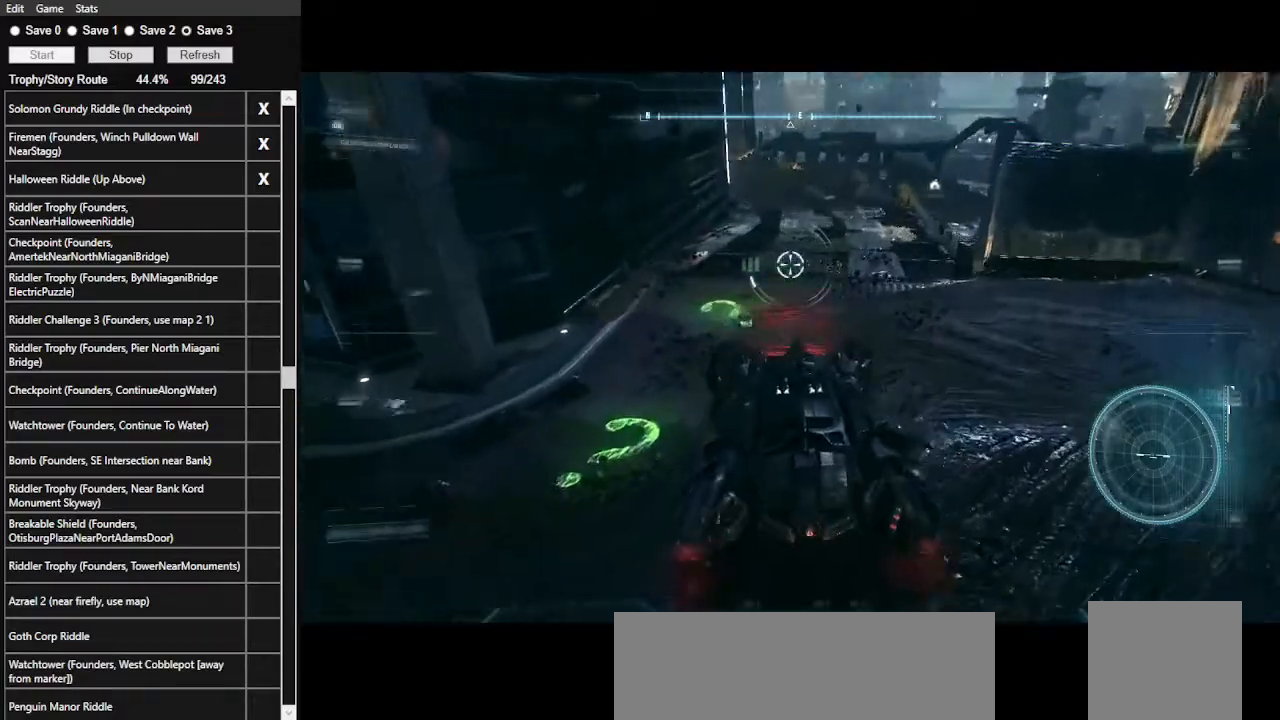
{"keys": [], "mouse": ["right"], "events": [[200, "x", "down"], [367, "x", "up"]]}
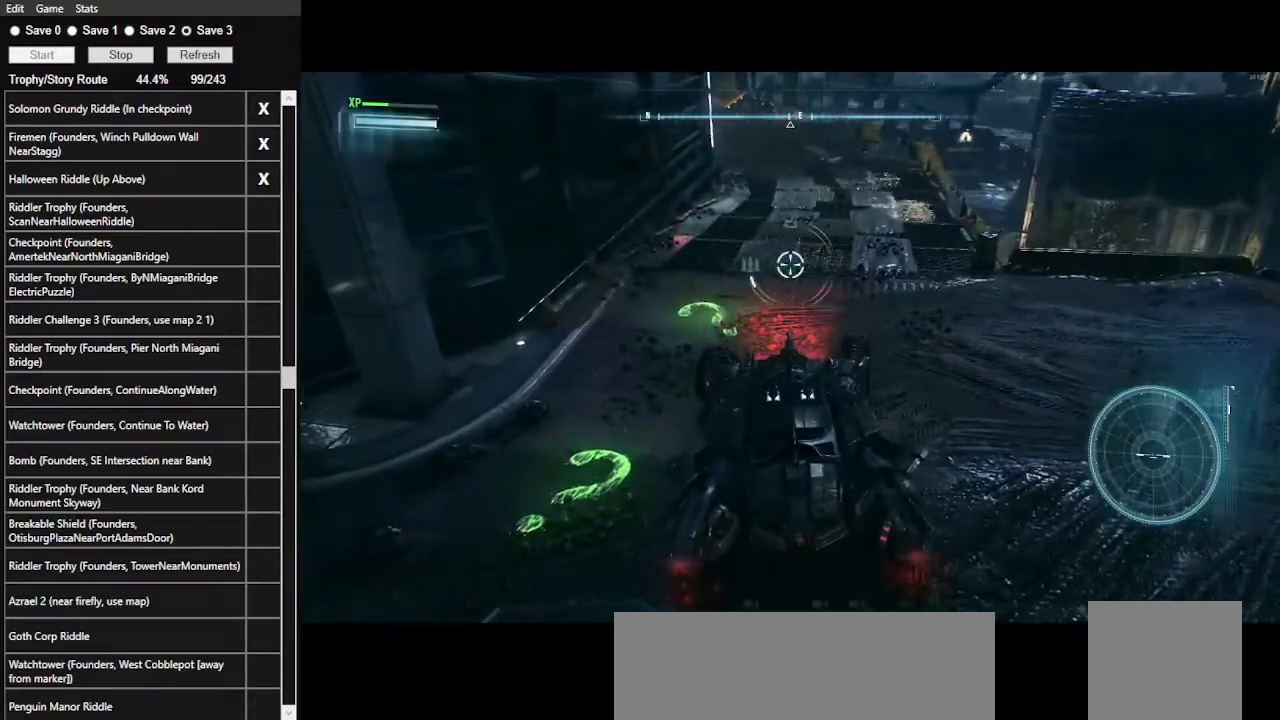
{"keys": [], "mouse": ["right"], "events": []}
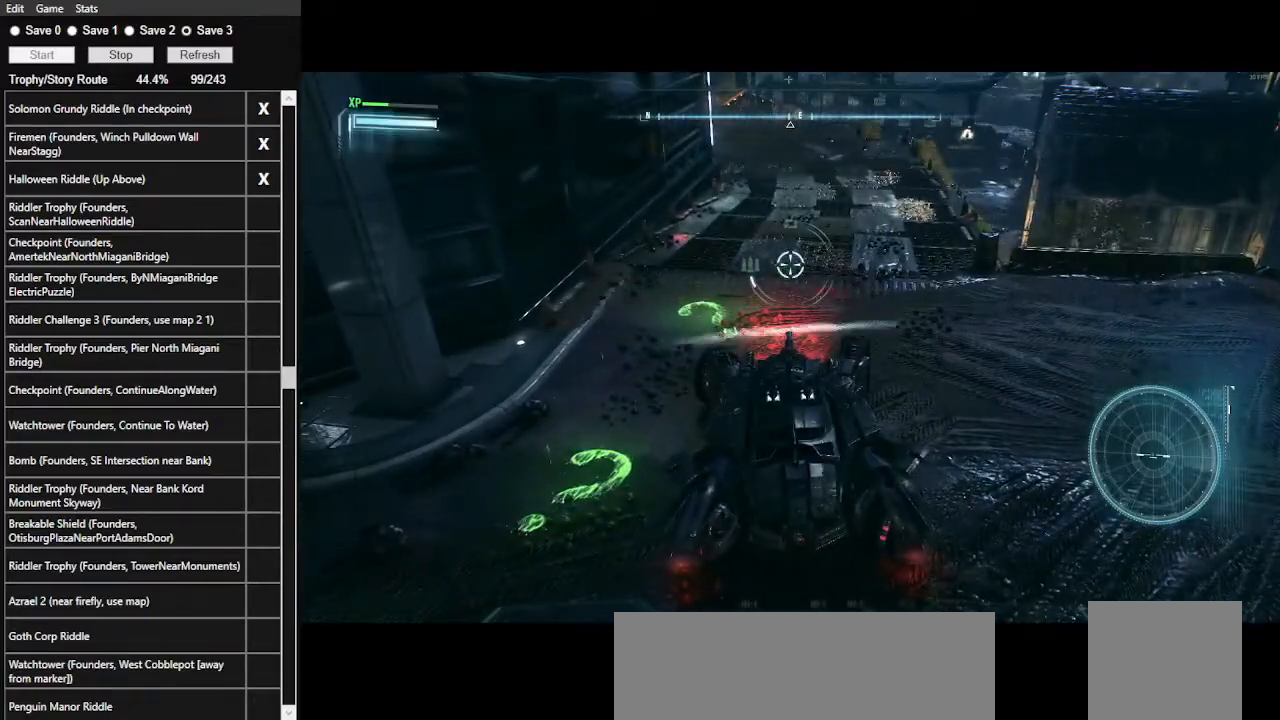
{"keys": ["w"], "mouse": [], "events": [[400, "w", "down"], [467, "mouse_right", "up"]]}
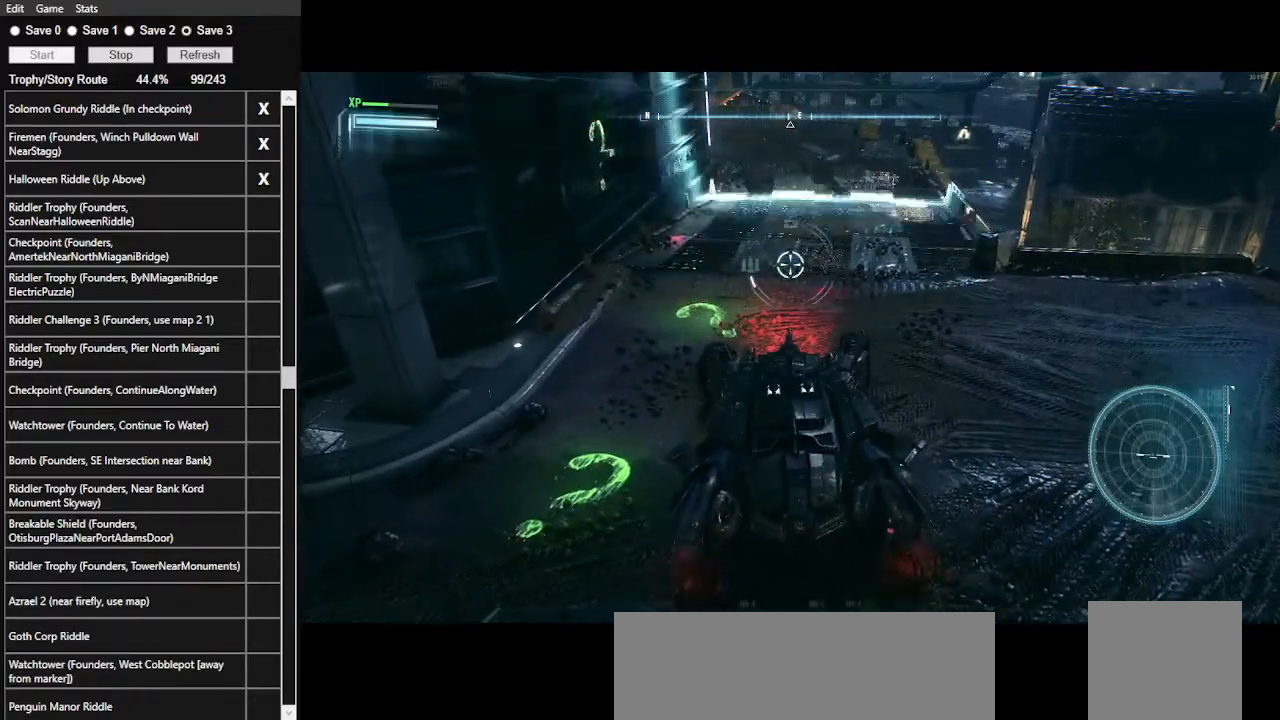
{"keys": ["w"], "mouse": ["left"], "events": [[200, "d", "down"], [333, "d", "up"], [333, "mouse_left", "down"]]}
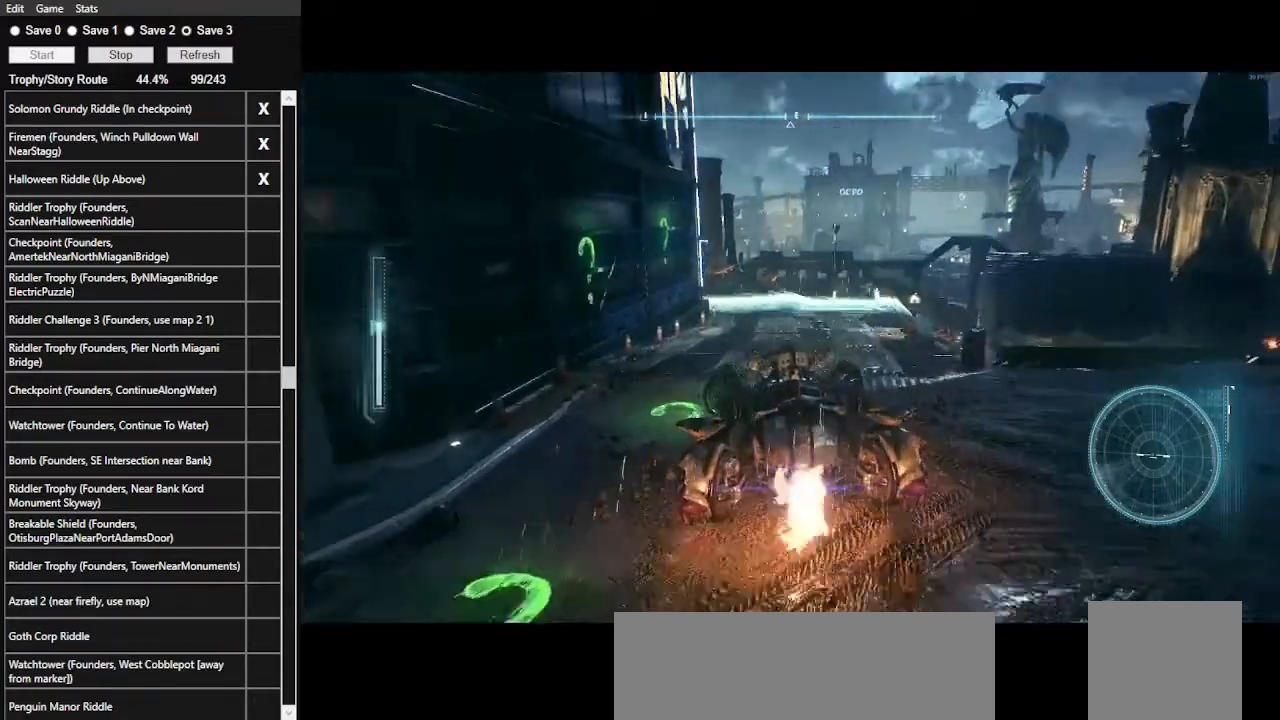
{"keys": ["w"], "mouse": ["left"], "events": []}
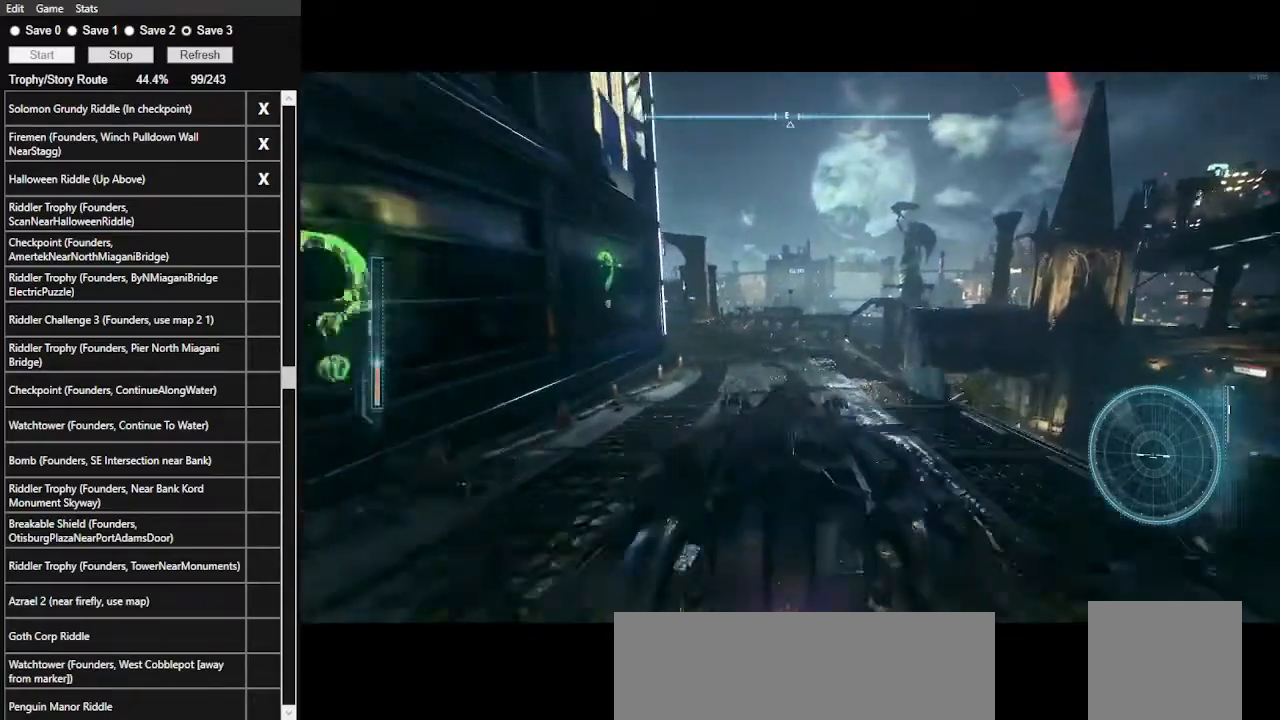
{"keys": ["d"], "mouse": ["right"], "events": [[33, "mouse_left", "up"], [200, "mouse_right", "down"], [267, "d", "down"], [367, "w", "up"]]}
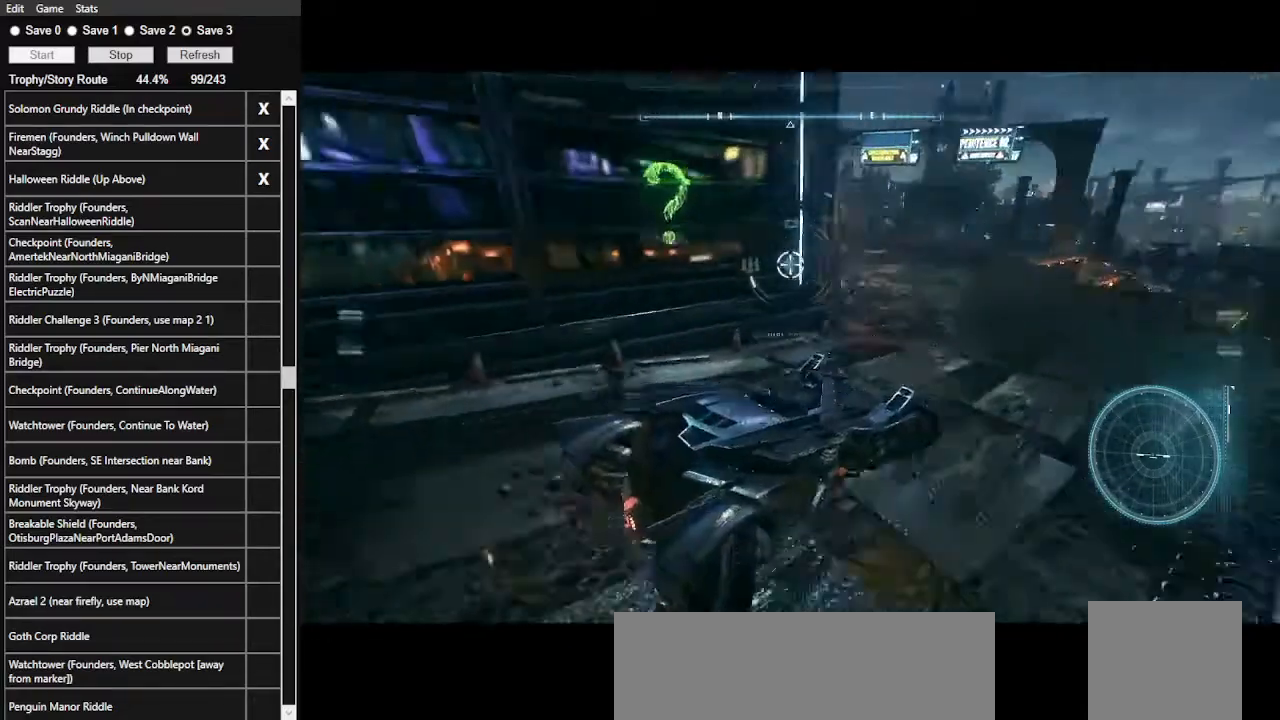
{"keys": [], "mouse": ["right"], "events": [[400, "d", "up"]]}
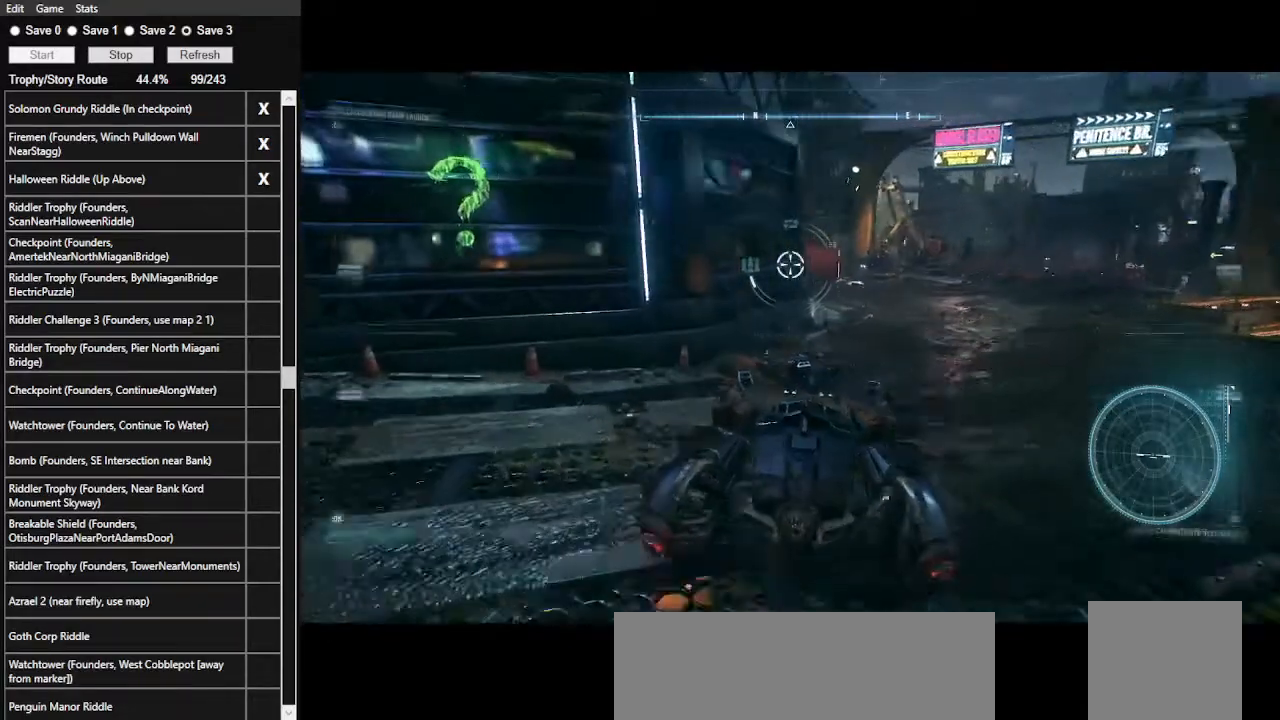
{"keys": [], "mouse": ["right"], "events": [[100, "x", "down"], [300, "x", "up"]]}
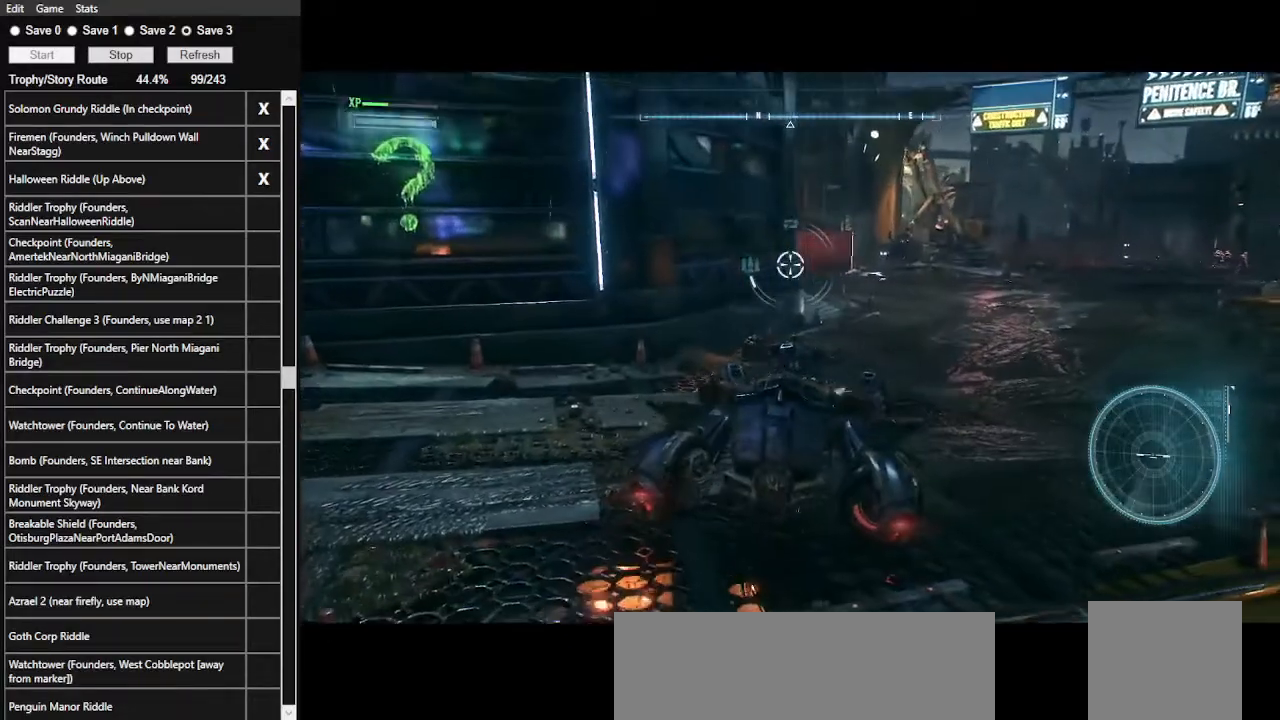
{"keys": ["d"], "mouse": ["right"], "events": [[500, "d", "down"]]}
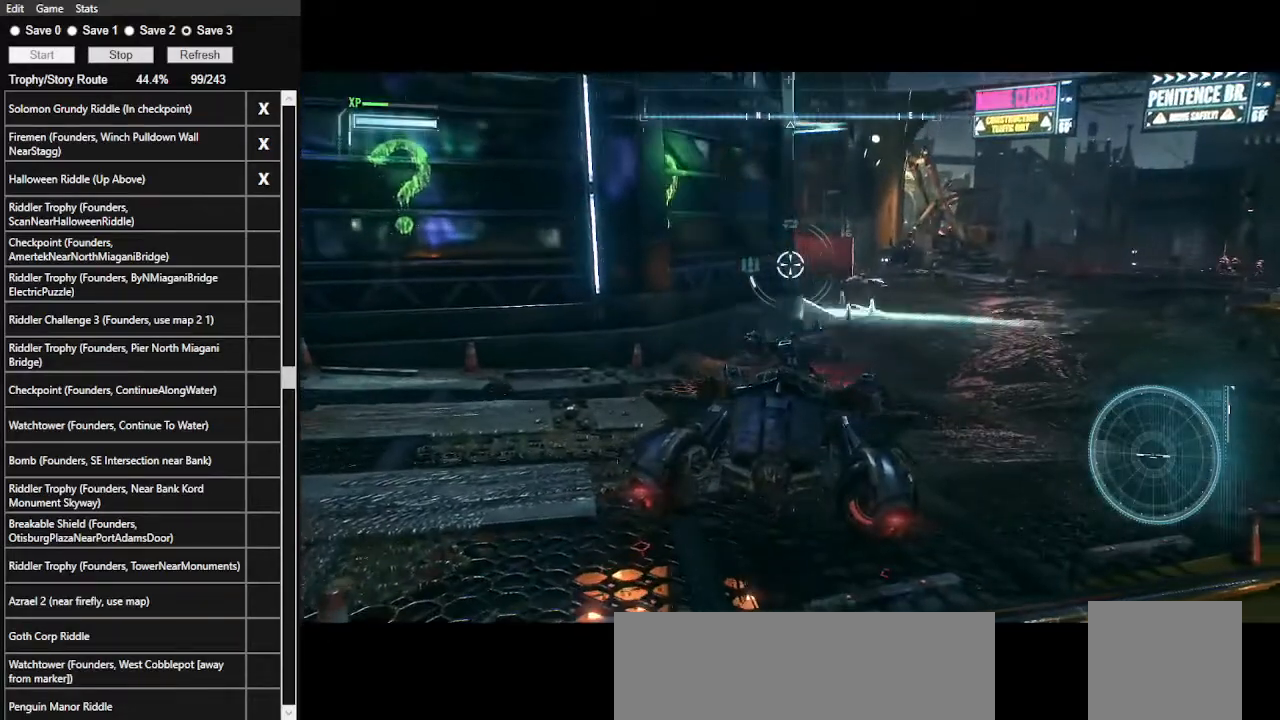
{"keys": ["w"], "mouse": ["left"], "events": [[167, "mouse_right", "up"], [167, "w", "down"], [433, "d", "up"], [467, "mouse_left", "down"]]}
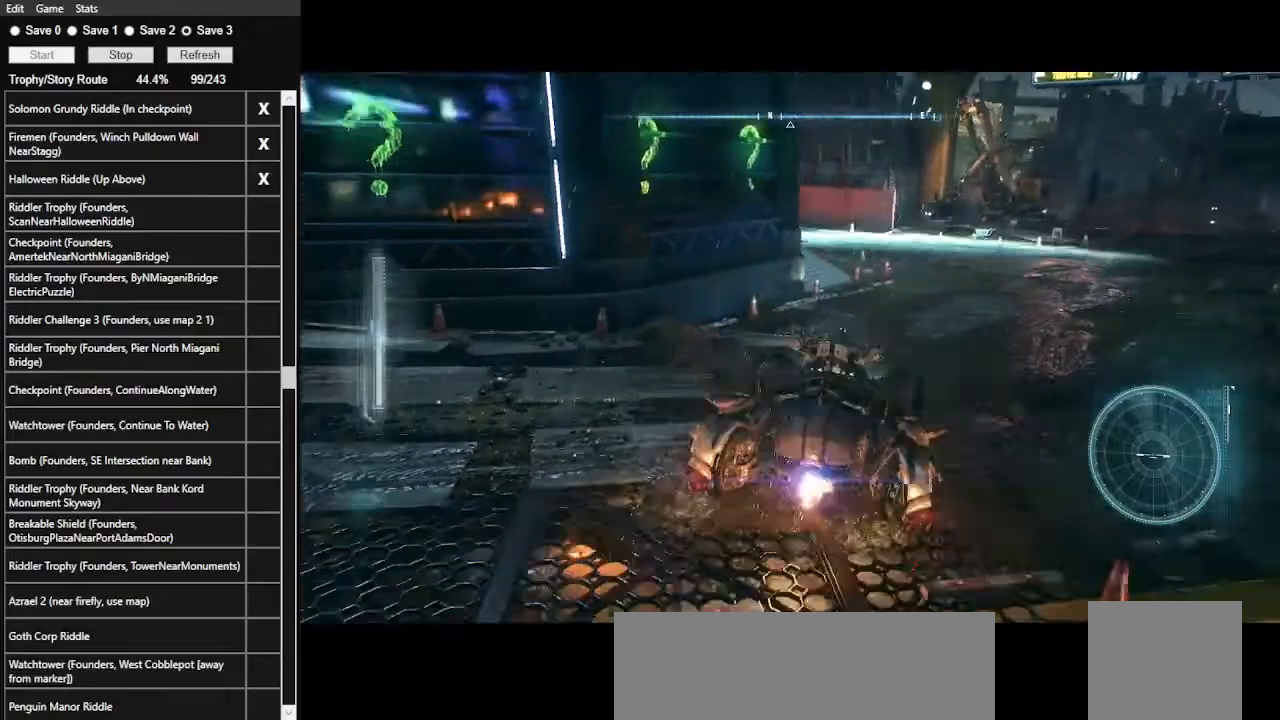
{"keys": ["d", "w"], "mouse": ["right"], "events": [[200, "mouse_left", "up"], [333, "d", "down"], [467, "mouse_right", "down"]]}
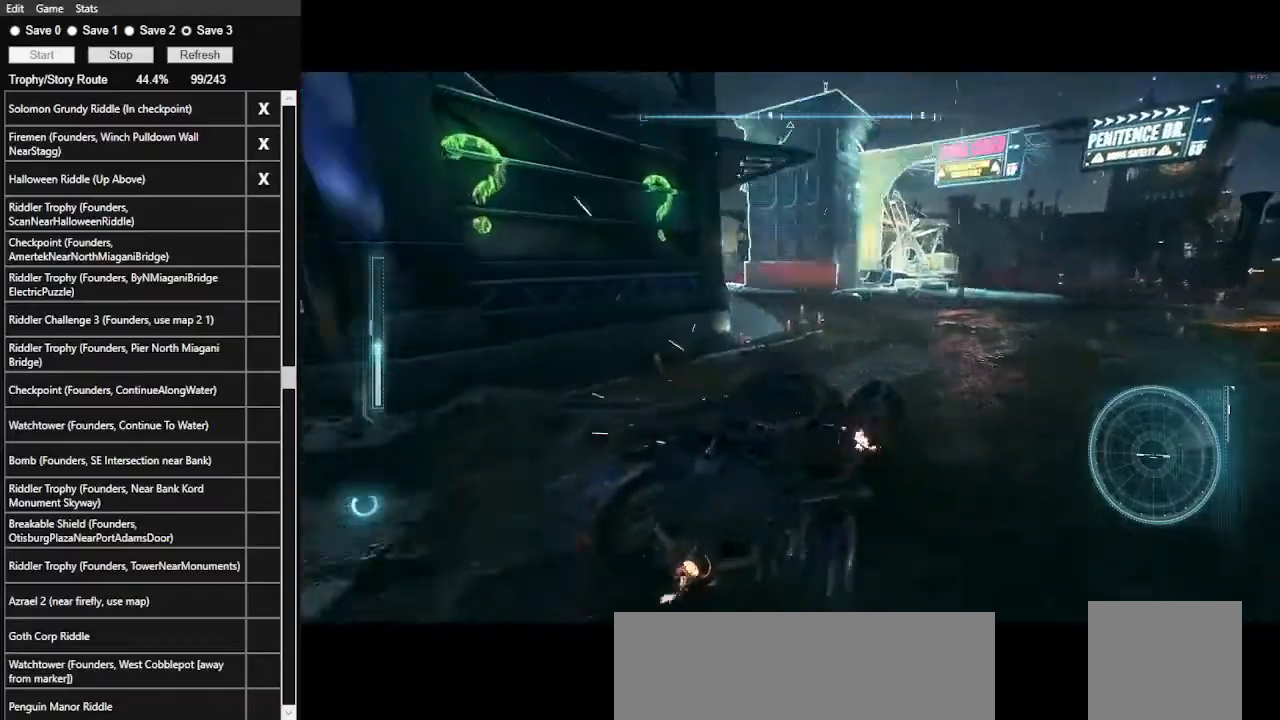
{"keys": ["d"], "mouse": ["right"], "events": [[233, "w", "up"]]}
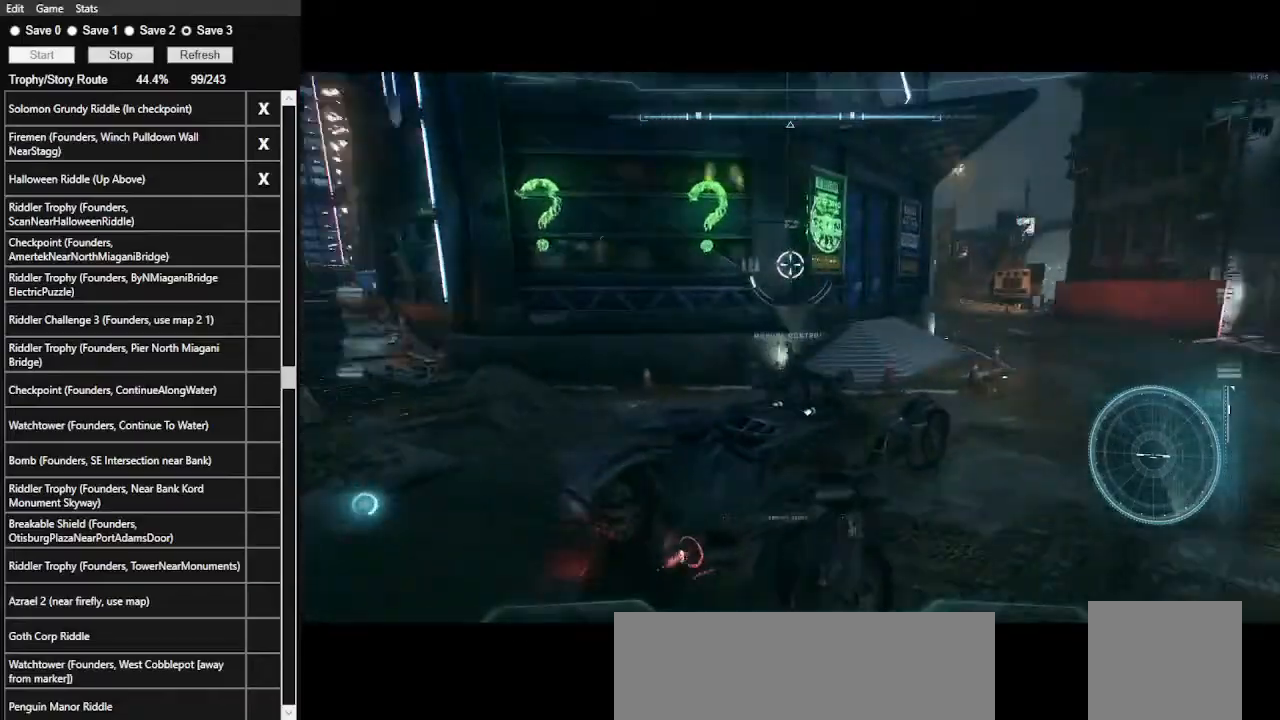
{"keys": ["d", "w"], "mouse": ["right"], "events": [[100, "w", "down"]]}
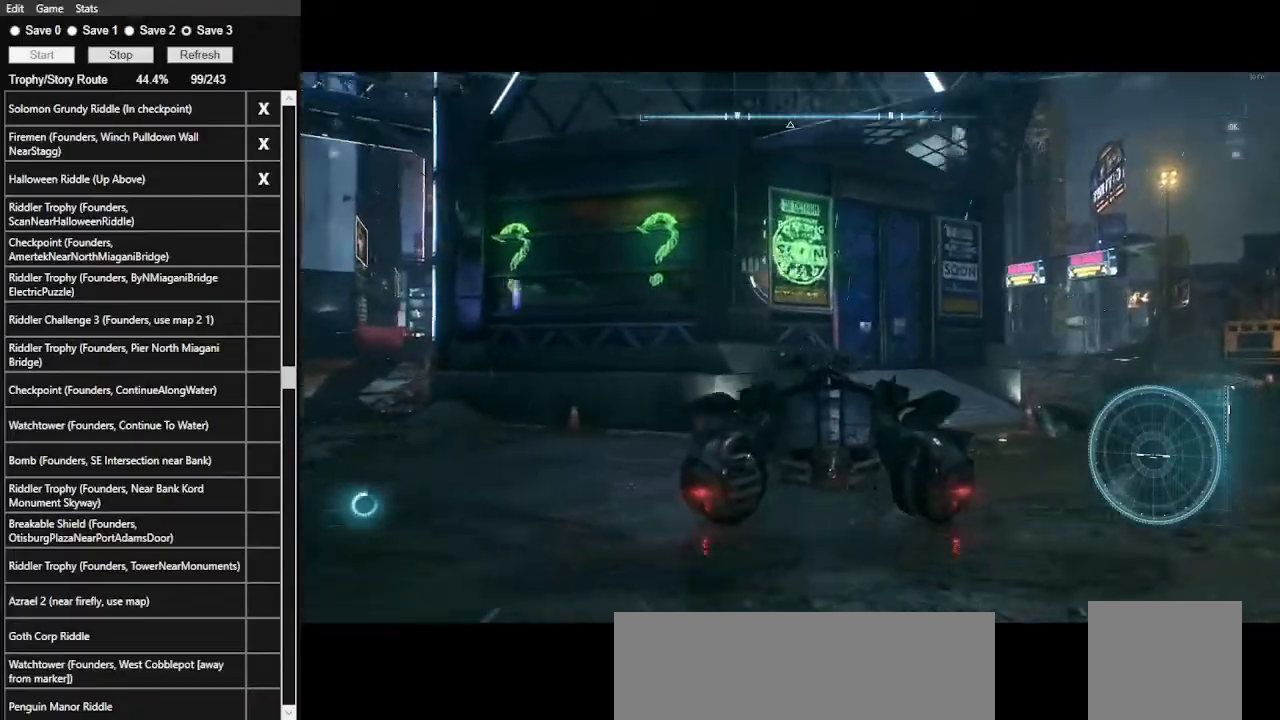
{"keys": [], "mouse": ["right"], "events": [[67, "mouse_wheel", "down"], [100, "d", "up"], [167, "mouse_wheel", "up"], [167, "w", "up"], [233, "d", "down"], [400, "d", "up"]]}
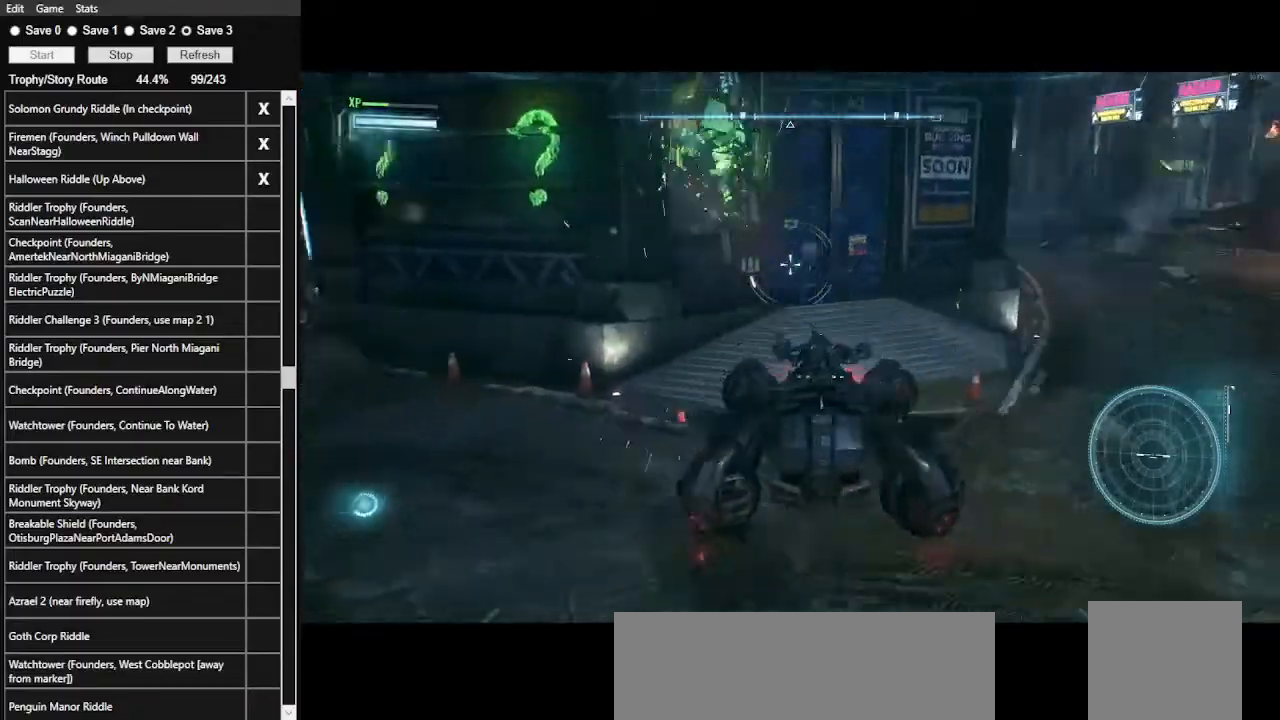
{"keys": [], "mouse": [], "events": [[67, "mouse_right", "up"], [200, "e", "down"], [367, "e", "up"]]}
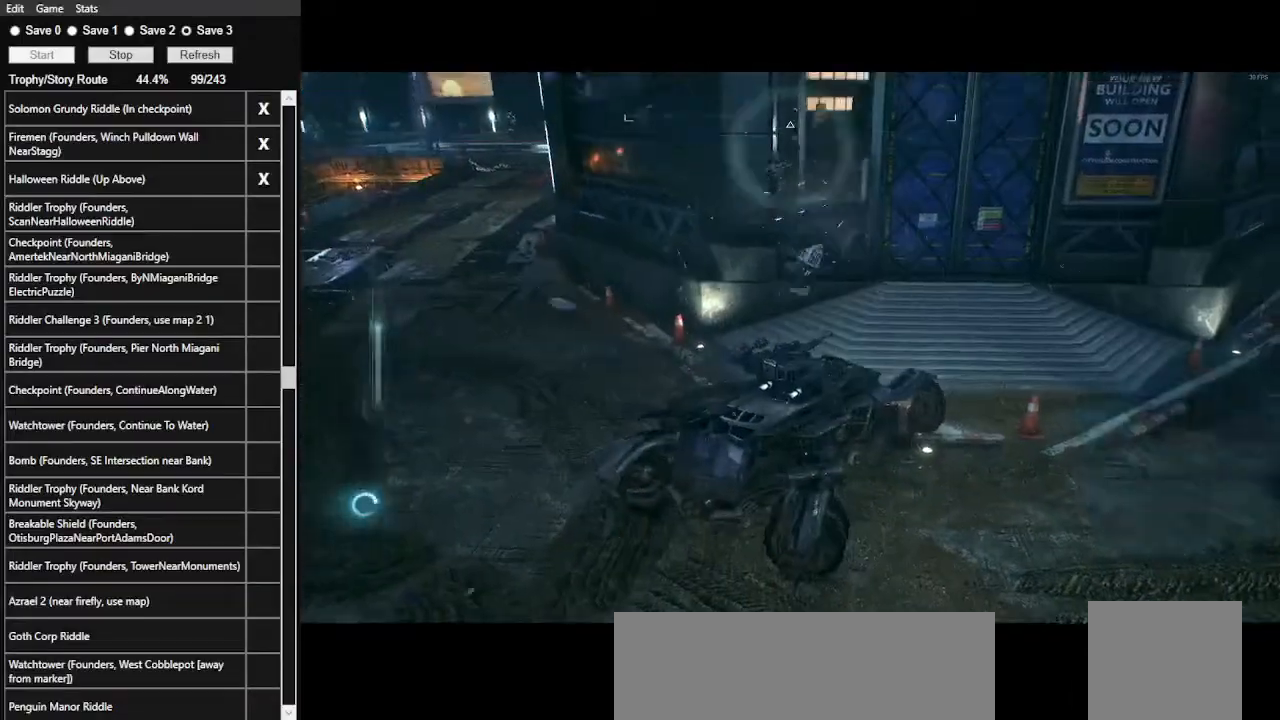
{"keys": [], "mouse": [], "events": []}
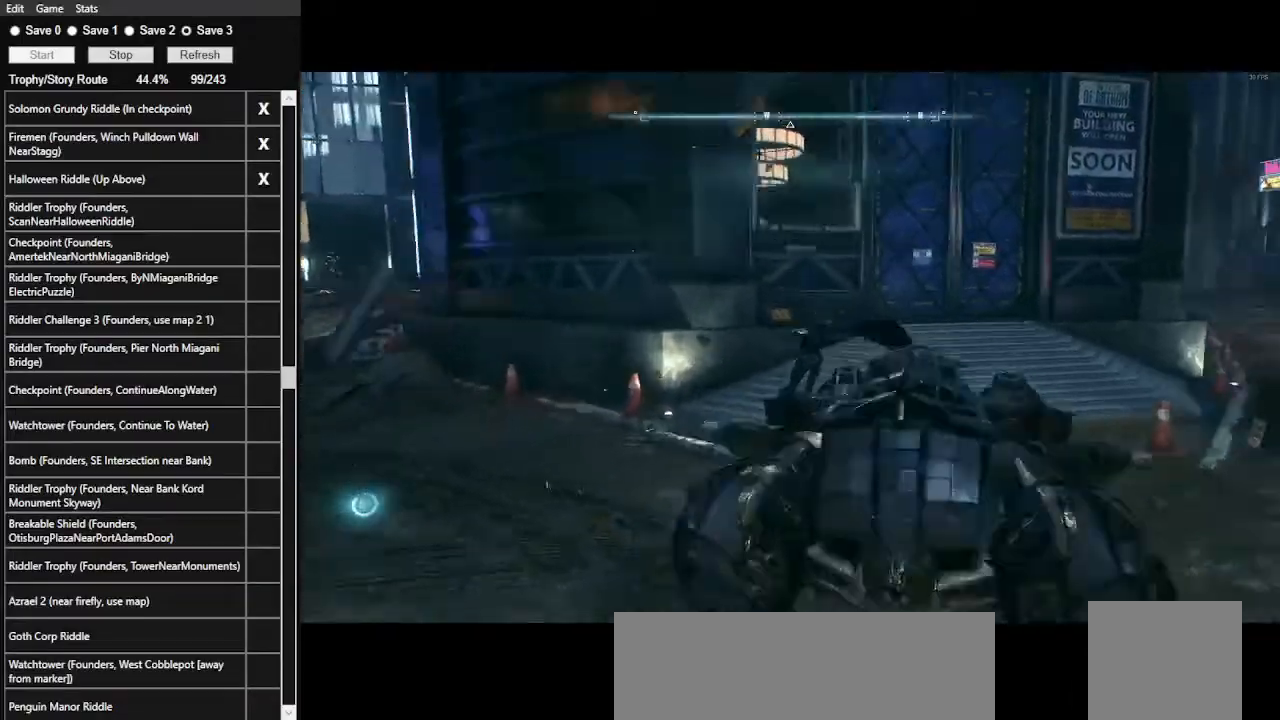
{"keys": ["space", "w"], "mouse": [], "events": [[133, "space", "down"], [133, "w", "down"]]}
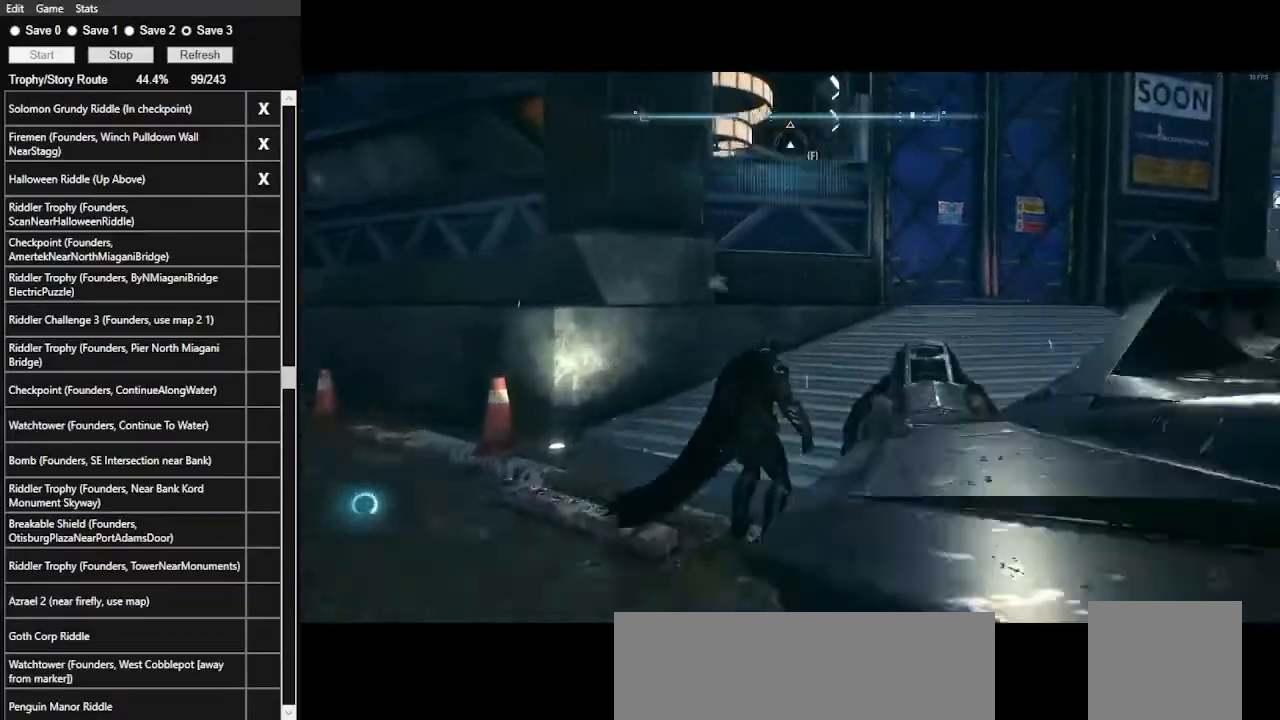
{"keys": ["space", "w"], "mouse": [], "events": []}
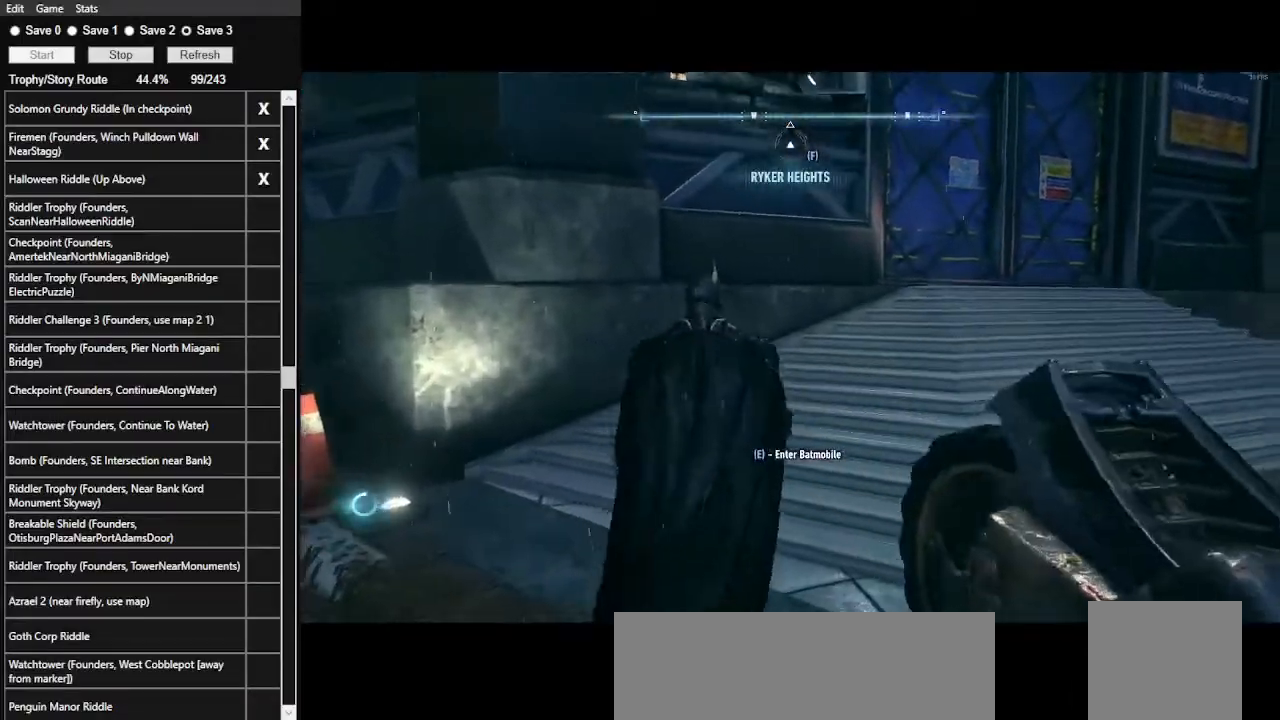
{"keys": ["space", "w"], "mouse": [], "events": [[33, "2", "down"], [167, "2", "up"]]}
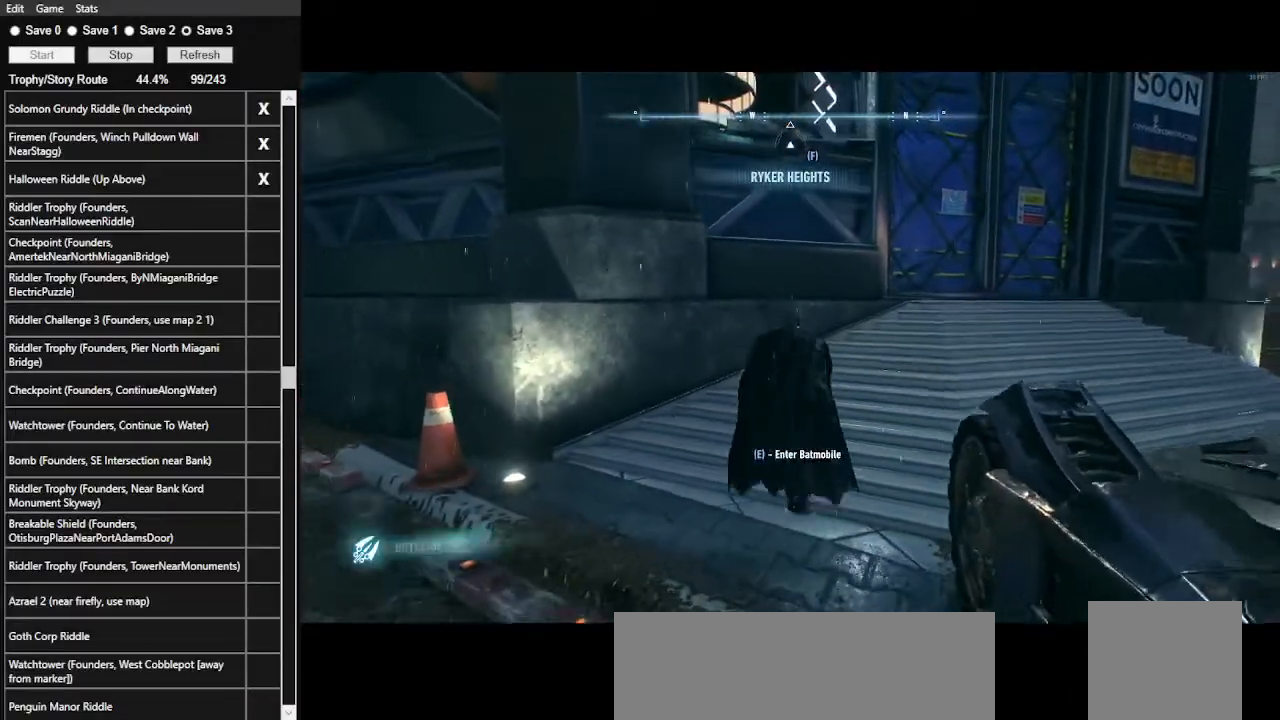
{"keys": ["space", "w"], "mouse": [], "events": []}
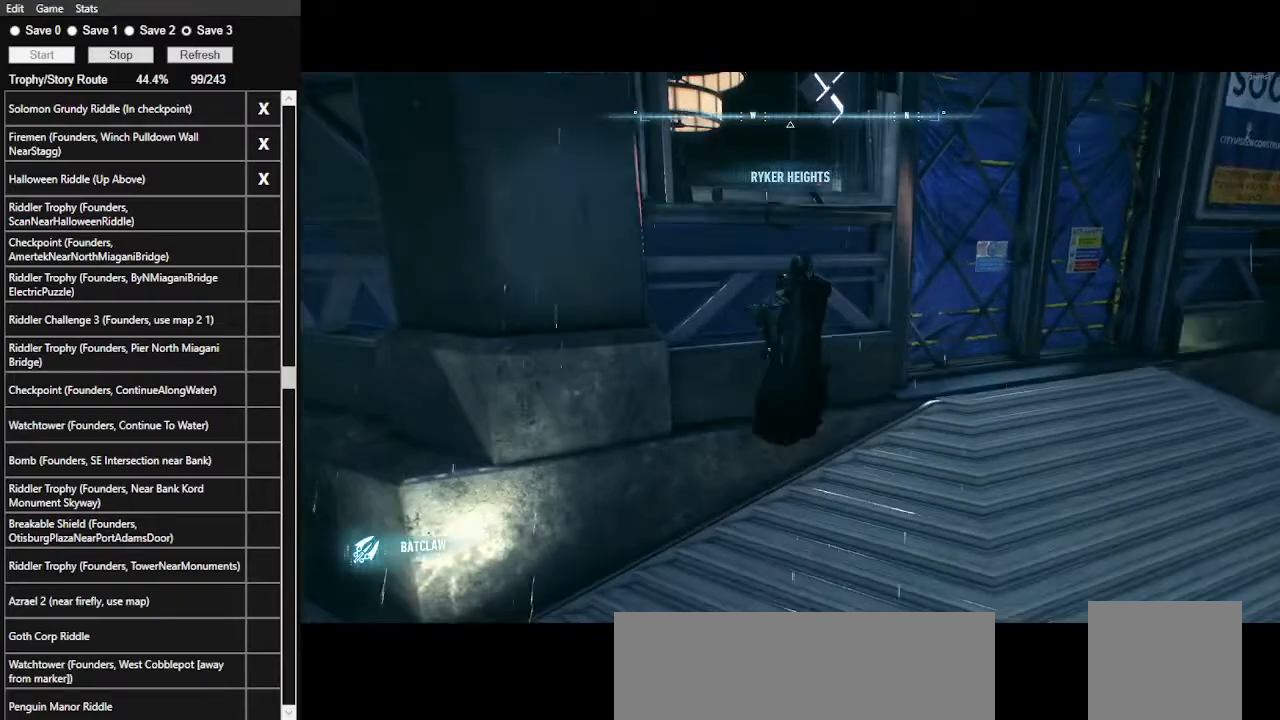
{"keys": ["w"], "mouse": [], "events": [[500, "space", "up"]]}
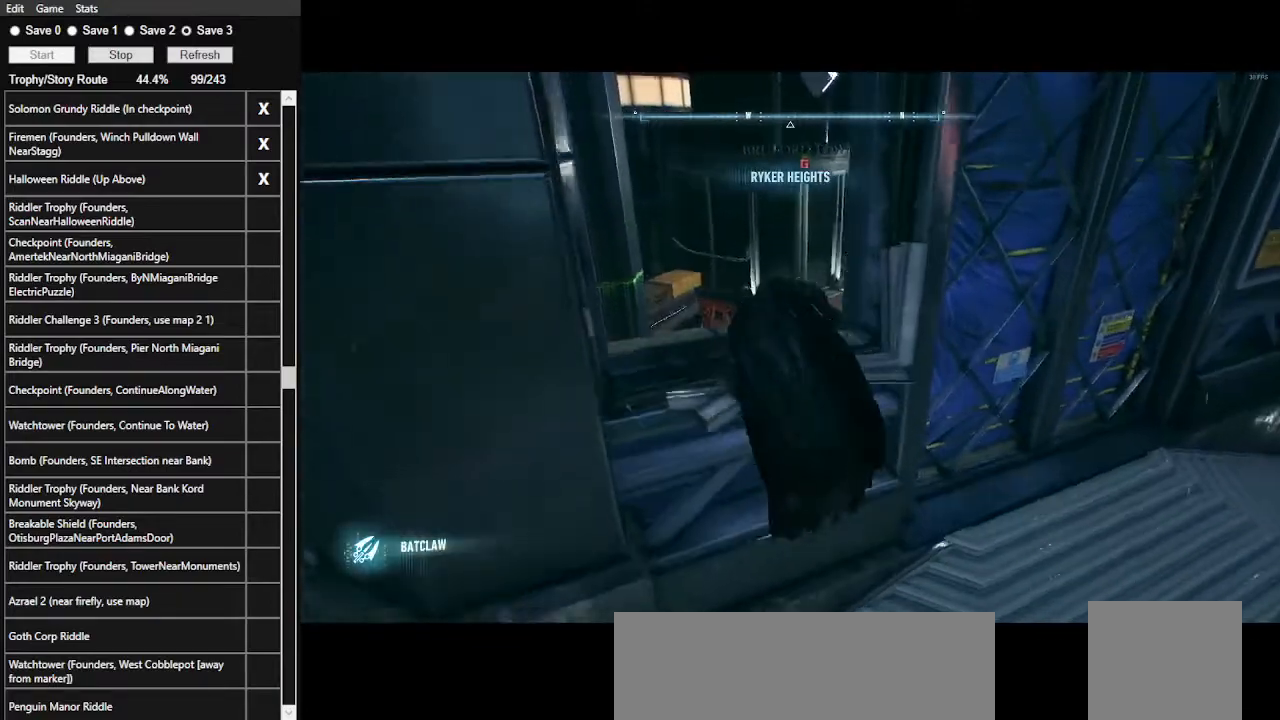
{"keys": ["w"], "mouse": ["right"], "events": [[133, "w", "up"], [167, "mouse_right", "down"], [433, "w", "down"]]}
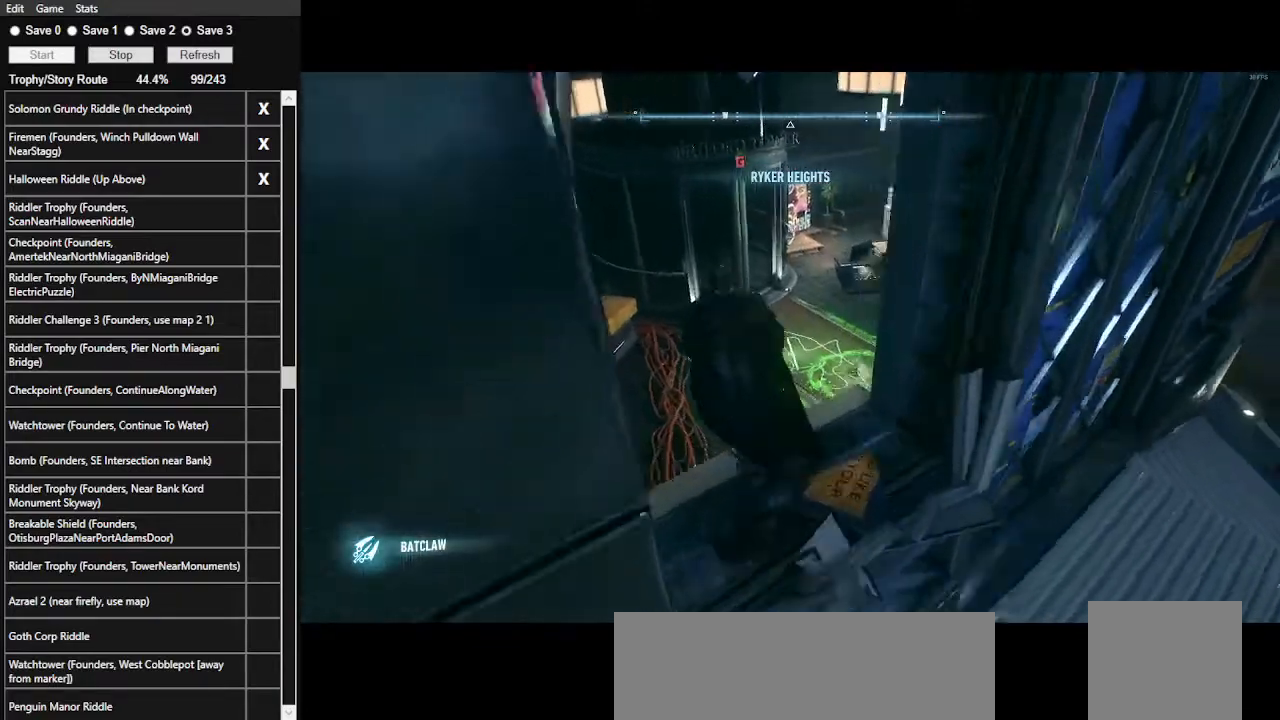
{"keys": [], "mouse": ["left", "right"], "events": [[67, "w", "up"], [467, "mouse_left", "down"]]}
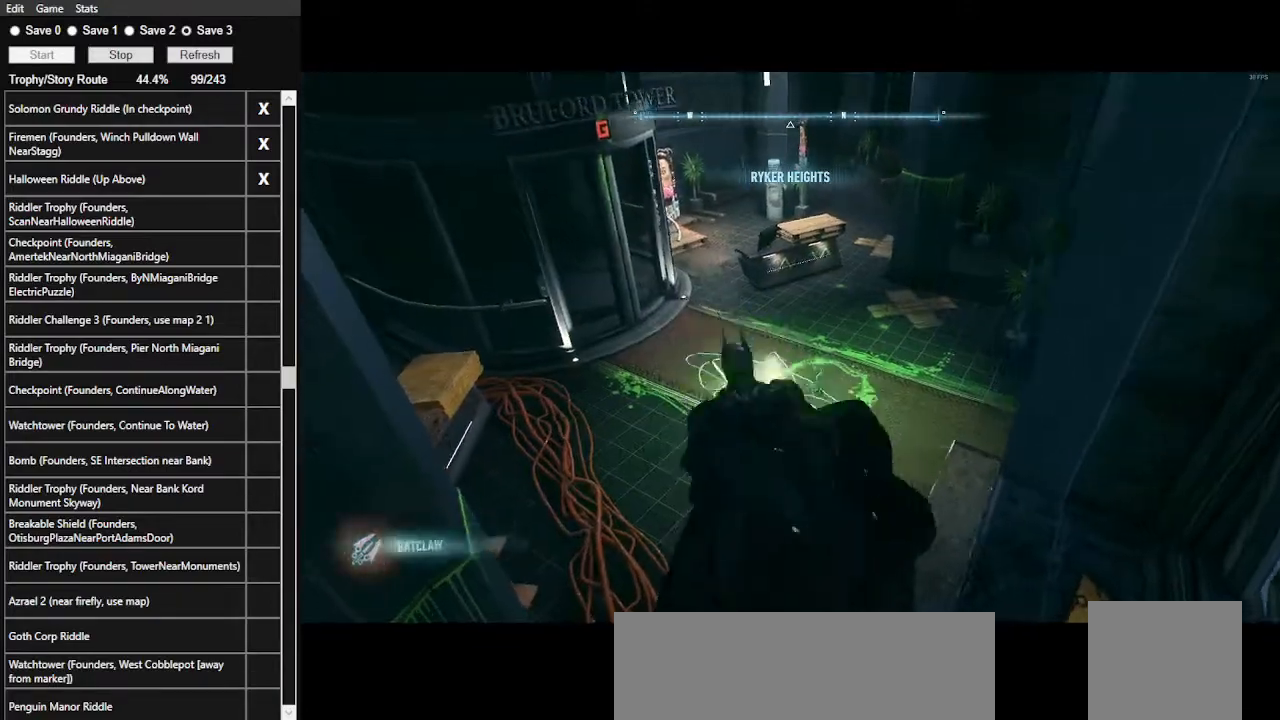
{"keys": [], "mouse": ["right"], "events": [[133, "mouse_left", "up"]]}